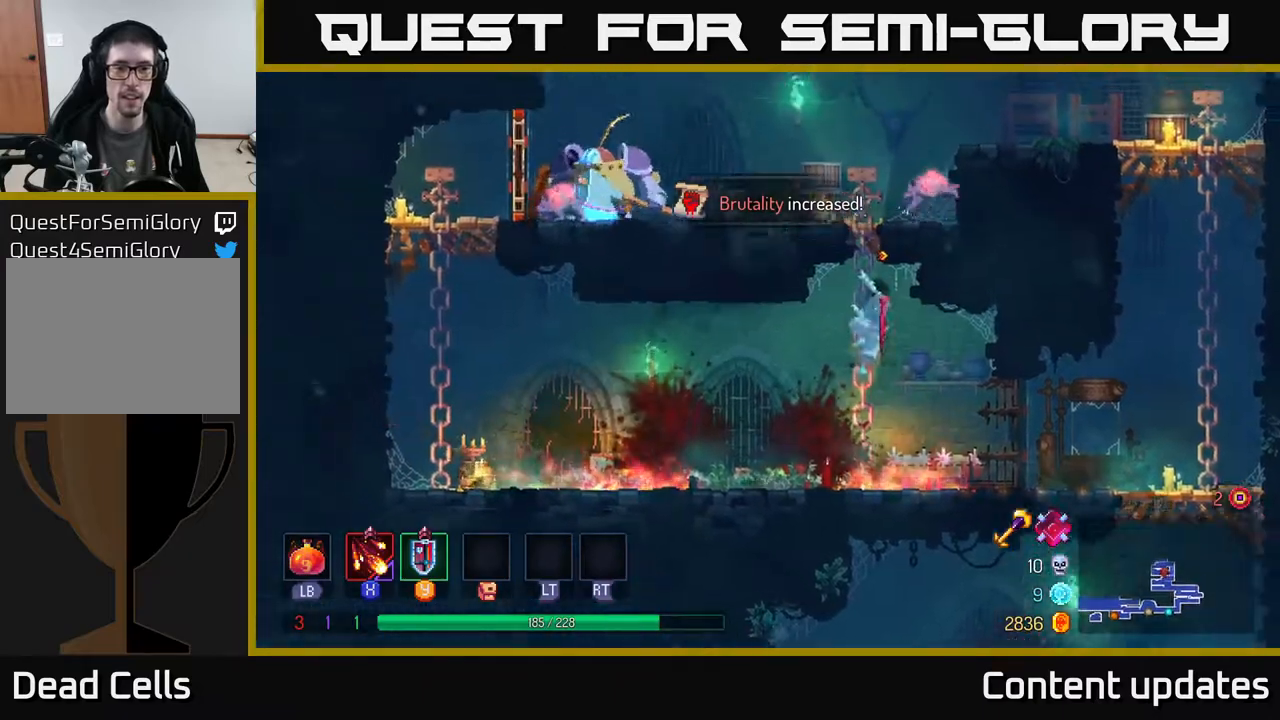
Gameplay with a controller (Xbox layout); each line is a JSON object with the inputs held at the frame after it. "events" lists button and stick changes between this image and that frame as [ms after this image, input, new state], when the widget could be followed in between.
{"buttons": [], "left_stick": "left", "right_stick": "center", "events": [[150, "A", "down"], [250, "A", "up"], [350, "A", "down"], [383, "X", "down"], [417, "A", "up"], [417, "left_stick", "left"], [450, "X", "up"]]}
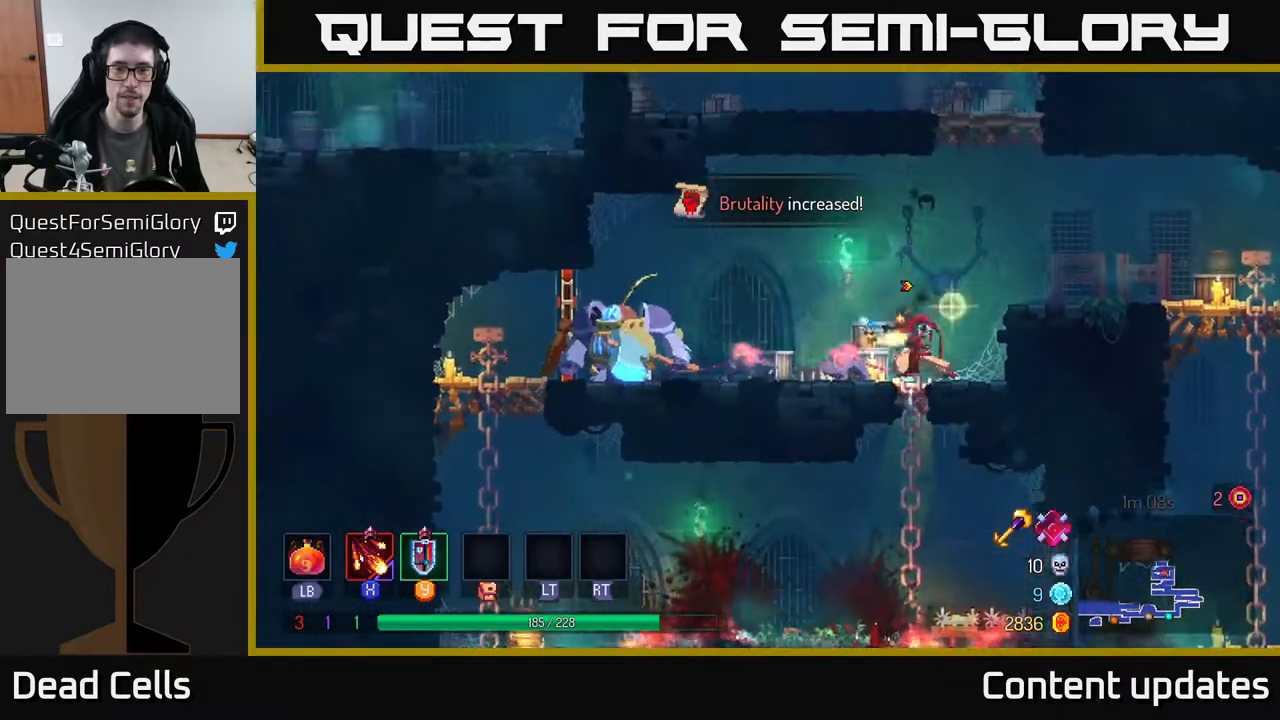
{"buttons": ["X"], "left_stick": "center", "right_stick": "center", "events": [[83, "X", "down"], [150, "X", "up"], [267, "X", "down"], [267, "left_stick", "center"], [350, "X", "up"], [450, "X", "down"]]}
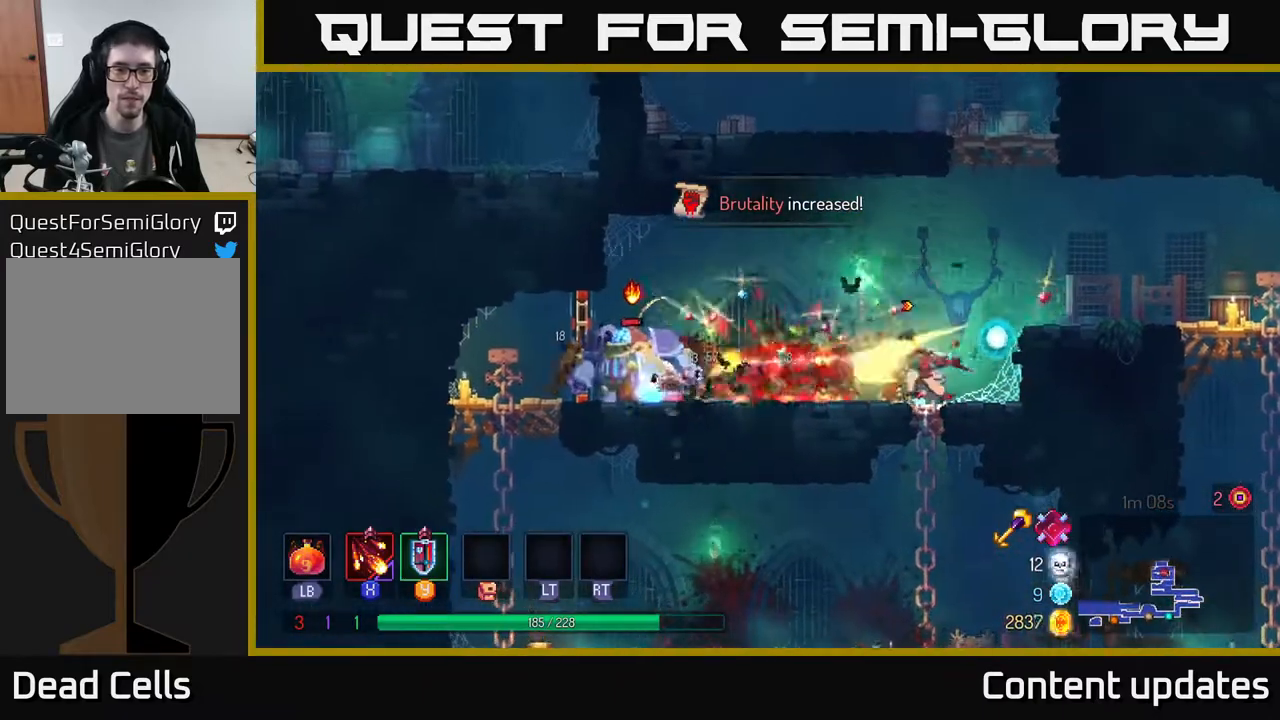
{"buttons": [], "left_stick": "left", "right_stick": "center", "events": [[33, "X", "up"], [150, "X", "down"], [233, "X", "up"], [283, "left_stick", "left"], [317, "X", "down"], [417, "X", "up"]]}
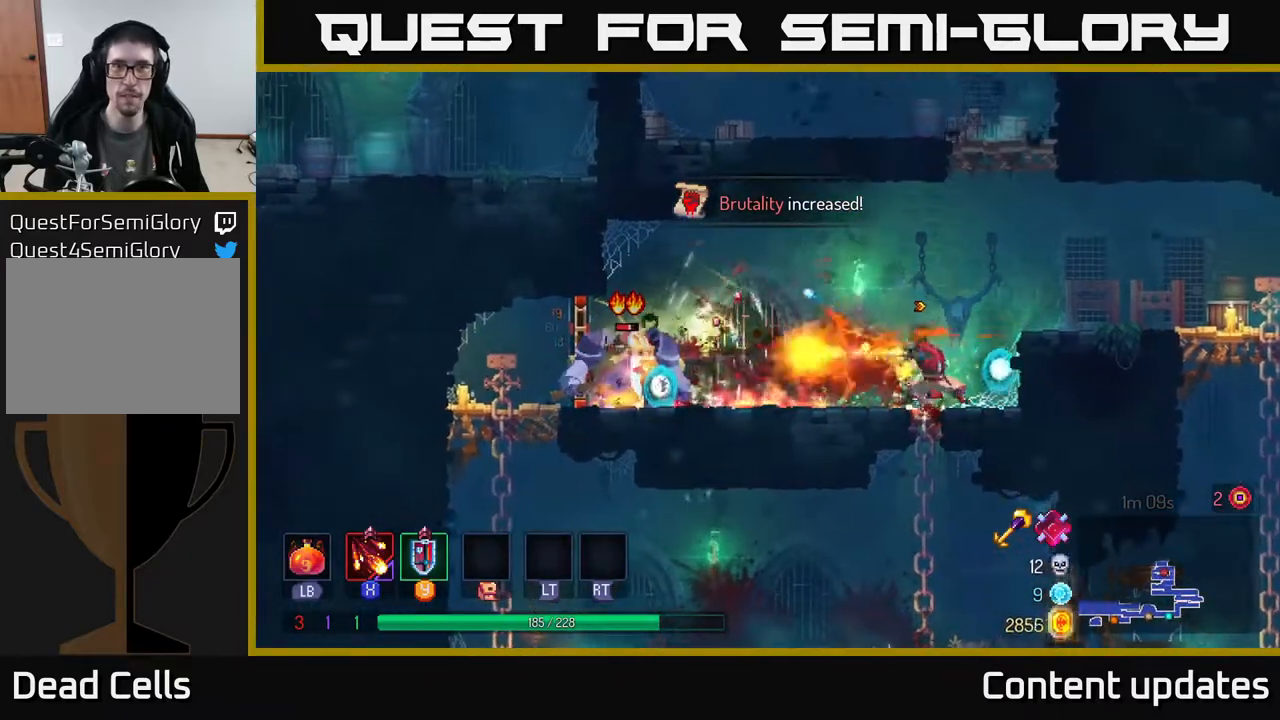
{"buttons": [], "left_stick": "left", "right_stick": "center", "events": [[67, "X", "down"], [150, "X", "up"]]}
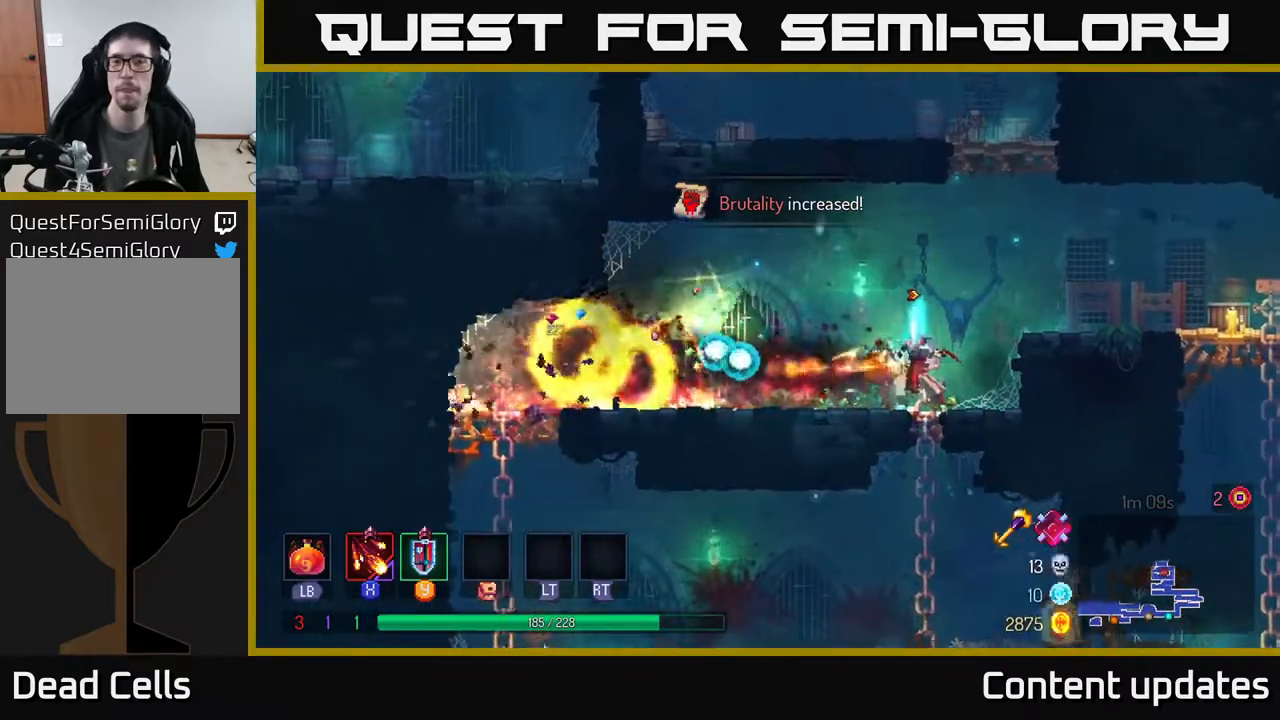
{"buttons": [], "left_stick": "right", "right_stick": "center", "events": [[467, "left_stick", "right"]]}
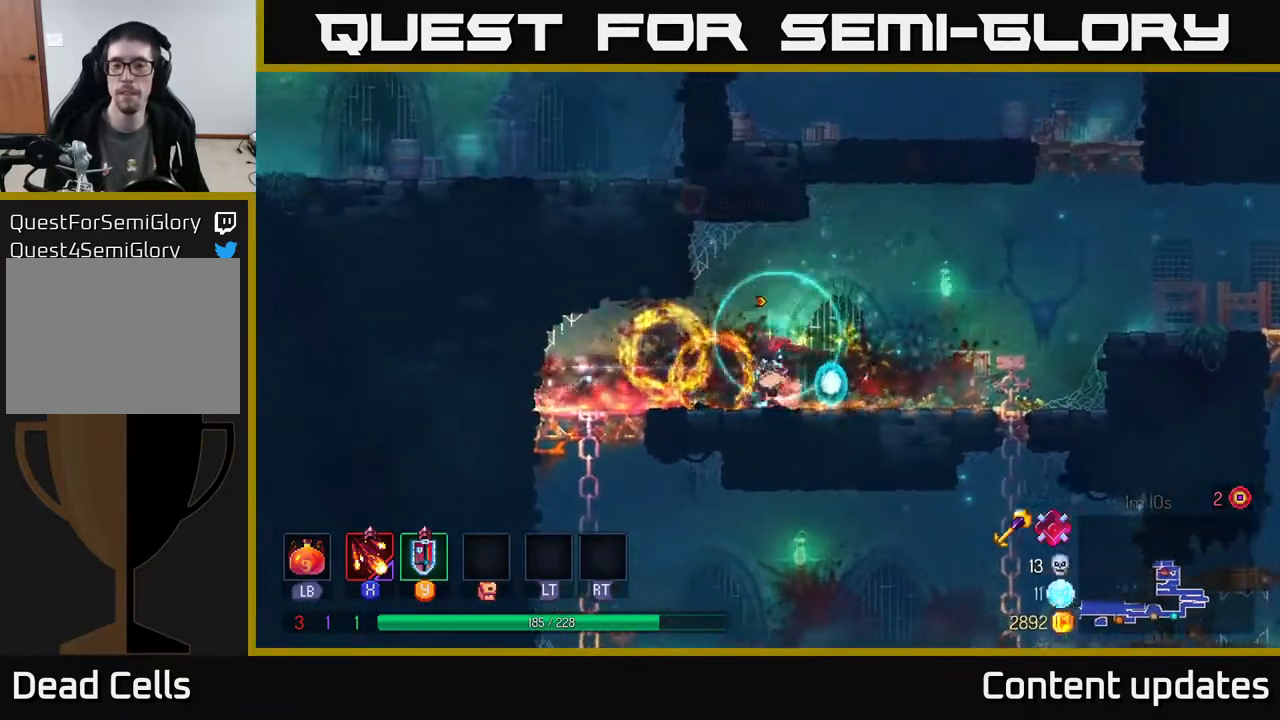
{"buttons": [], "left_stick": "right", "right_stick": "center", "events": []}
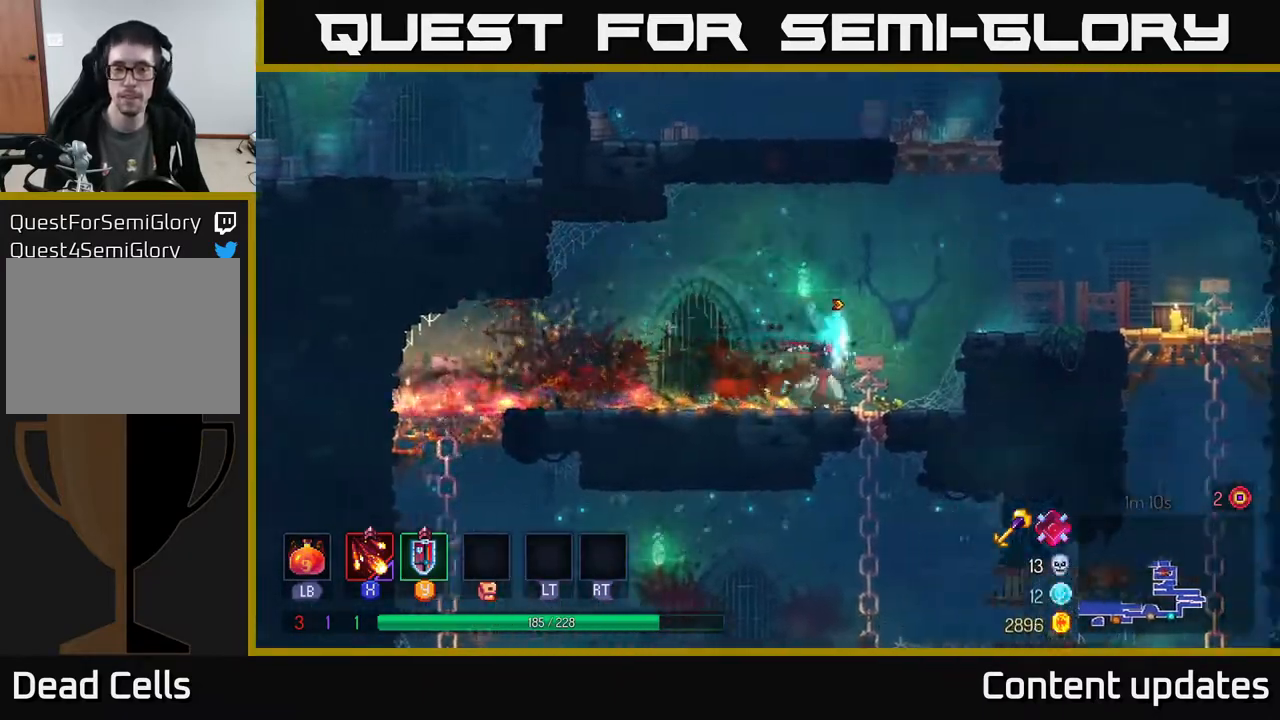
{"buttons": [], "left_stick": "right", "right_stick": "center", "events": [[133, "A", "down"], [283, "A", "up"]]}
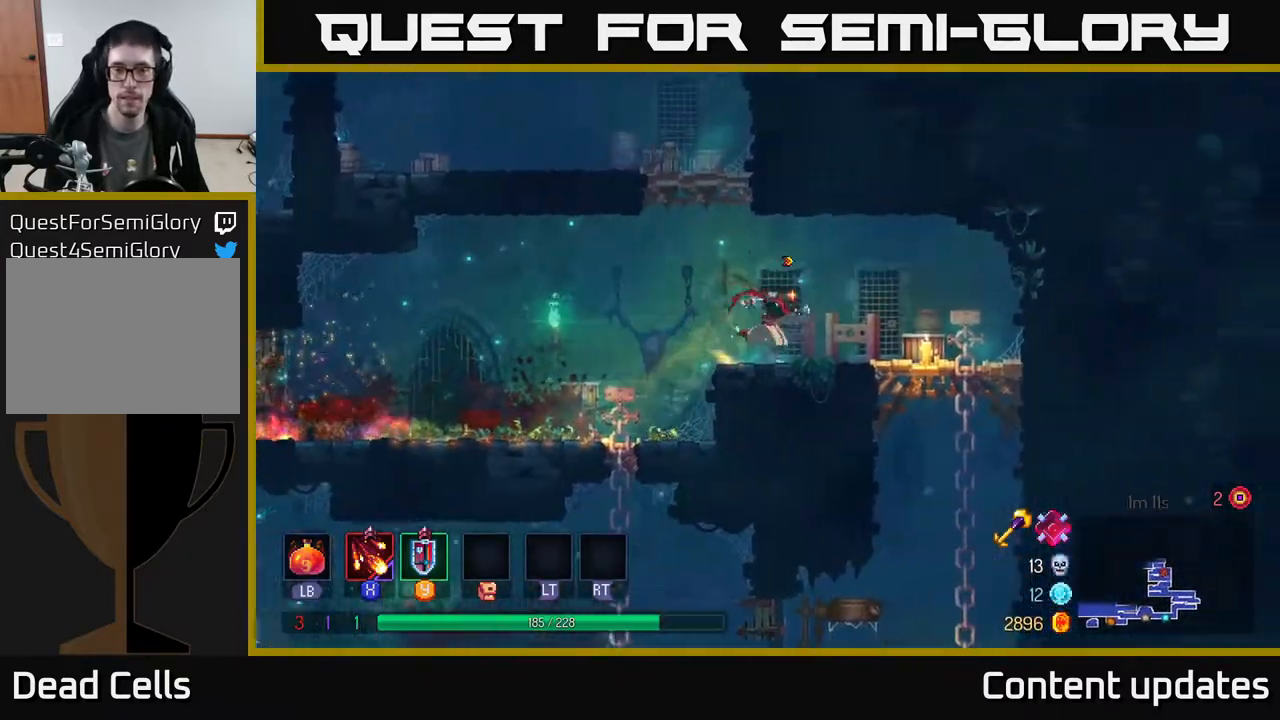
{"buttons": ["A"], "left_stick": "left", "right_stick": "center", "events": [[100, "left_stick", "left"], [133, "A", "down"], [317, "A", "up"], [433, "A", "down"]]}
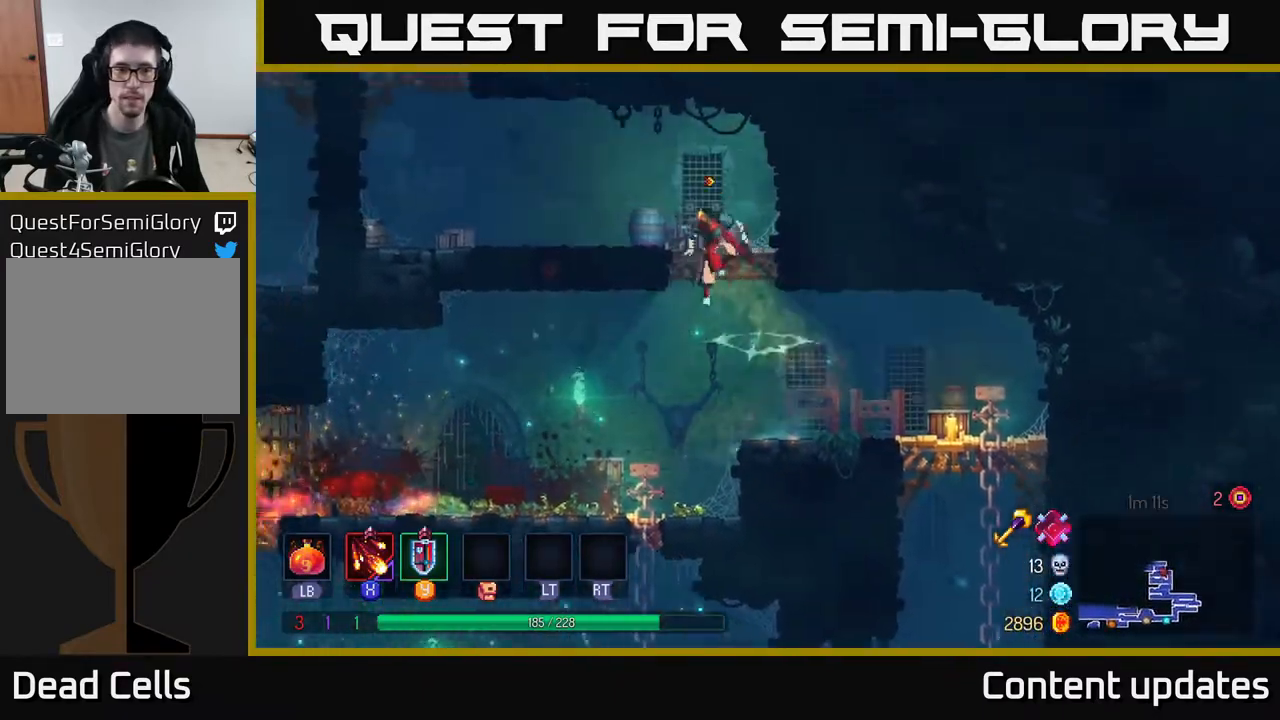
{"buttons": [], "left_stick": "left", "right_stick": "center", "events": [[17, "left_stick", "up-left"], [100, "A", "up"], [200, "left_stick", "left"], [233, "B", "down"], [433, "B", "up"]]}
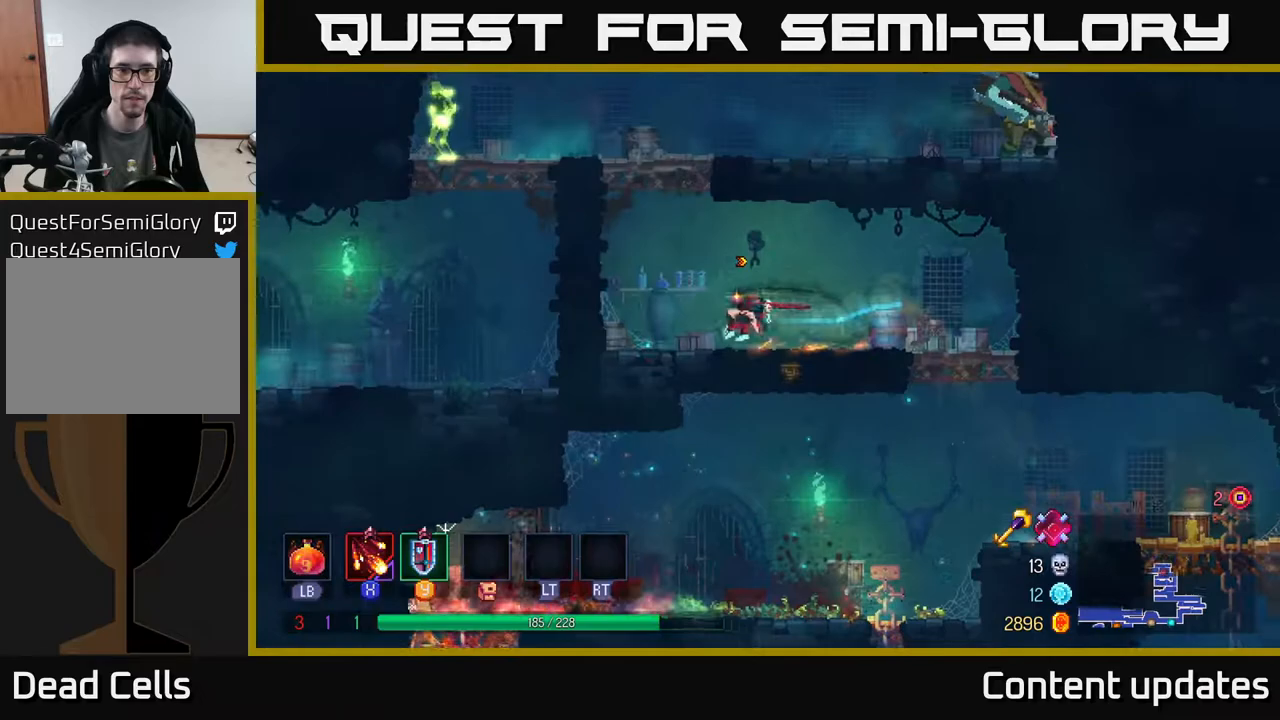
{"buttons": [], "left_stick": "up-right", "right_stick": "center", "events": [[83, "A", "down"], [167, "left_stick", "up-left"], [233, "A", "up"], [317, "A", "down"], [400, "left_stick", "up-right"], [483, "A", "up"]]}
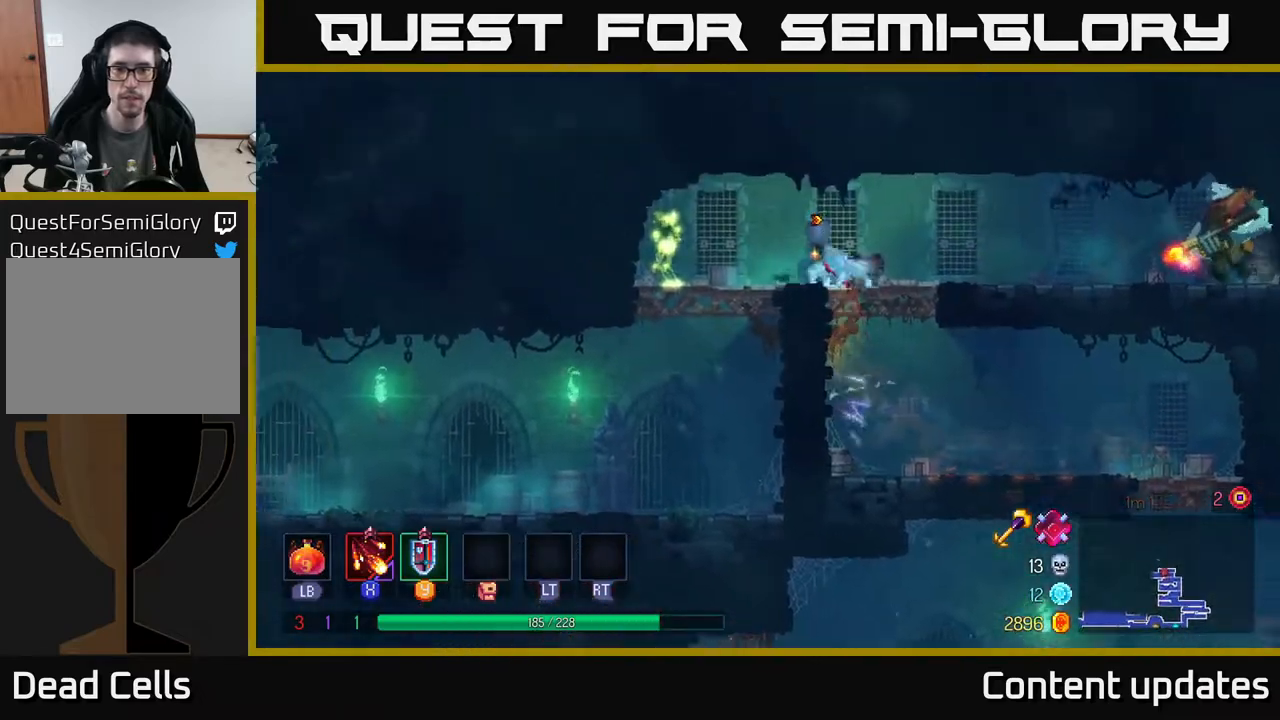
{"buttons": ["X"], "left_stick": "center", "right_stick": "center", "events": [[17, "left_stick", "right"], [50, "X", "down"], [167, "X", "up"], [267, "X", "down"], [367, "X", "up"], [400, "left_stick", "center"], [467, "X", "down"]]}
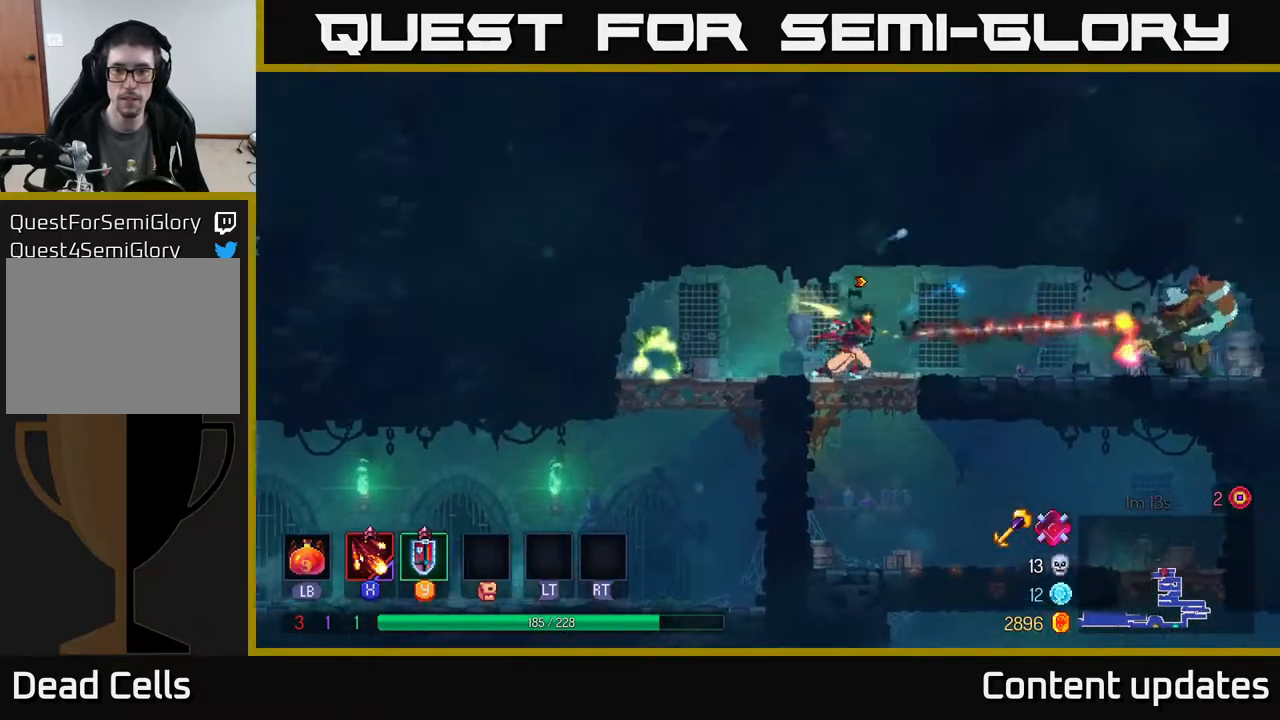
{"buttons": [], "left_stick": "right", "right_stick": "center", "events": [[83, "X", "up"], [83, "left_stick", "right"], [167, "X", "down"], [250, "X", "up"]]}
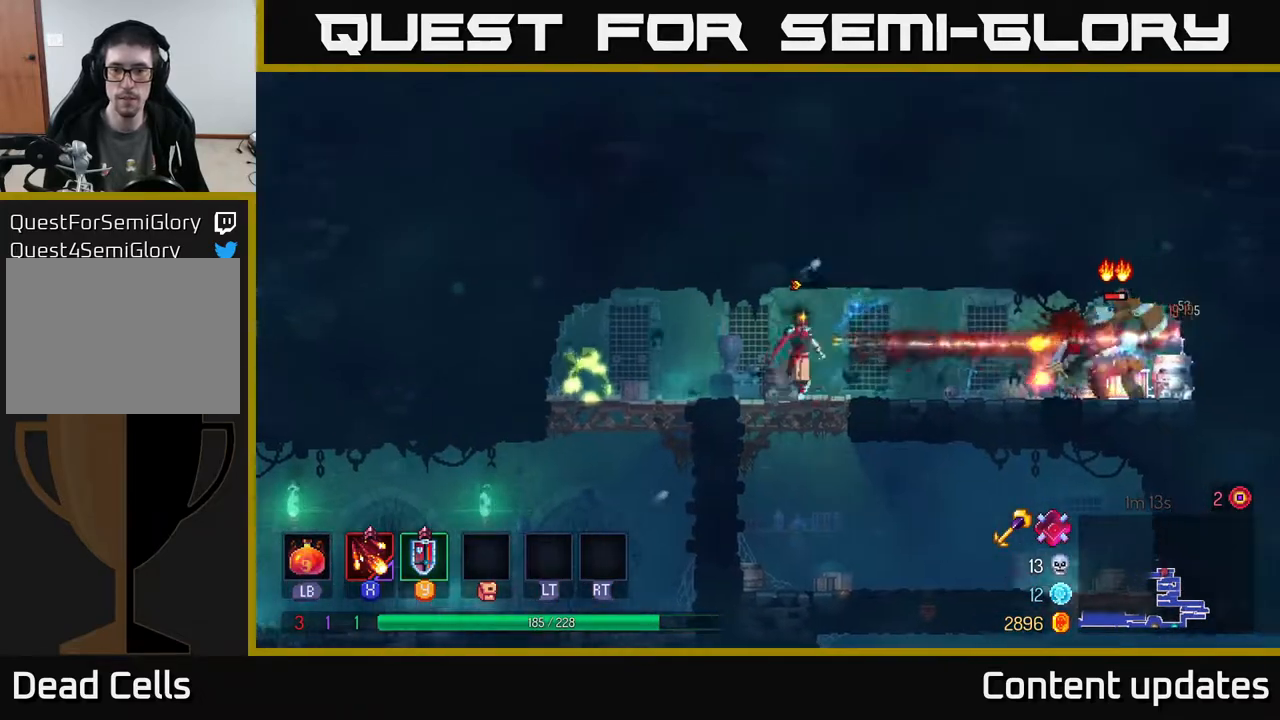
{"buttons": ["Y"], "left_stick": "left", "right_stick": "center", "events": [[133, "left_stick", "center"], [333, "left_stick", "left"], [433, "Y", "down"]]}
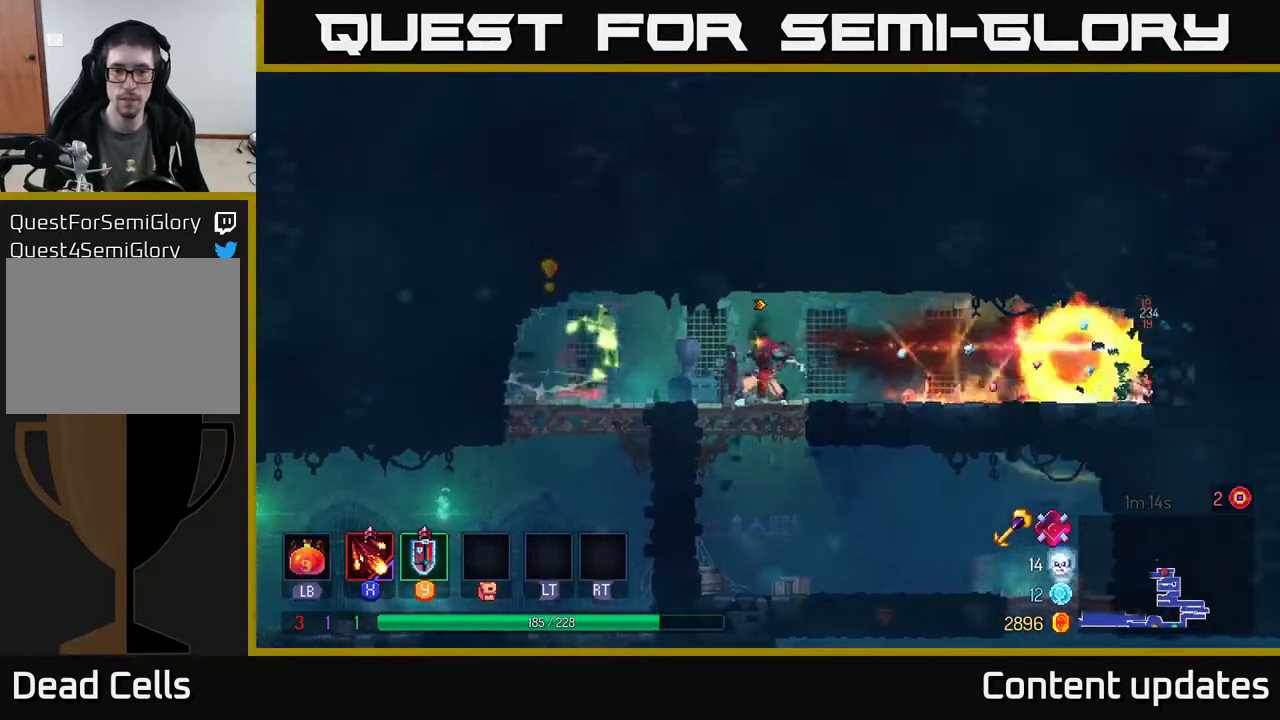
{"buttons": [], "left_stick": "left", "right_stick": "center", "events": [[50, "Y", "up"], [350, "B", "down"], [500, "B", "up"]]}
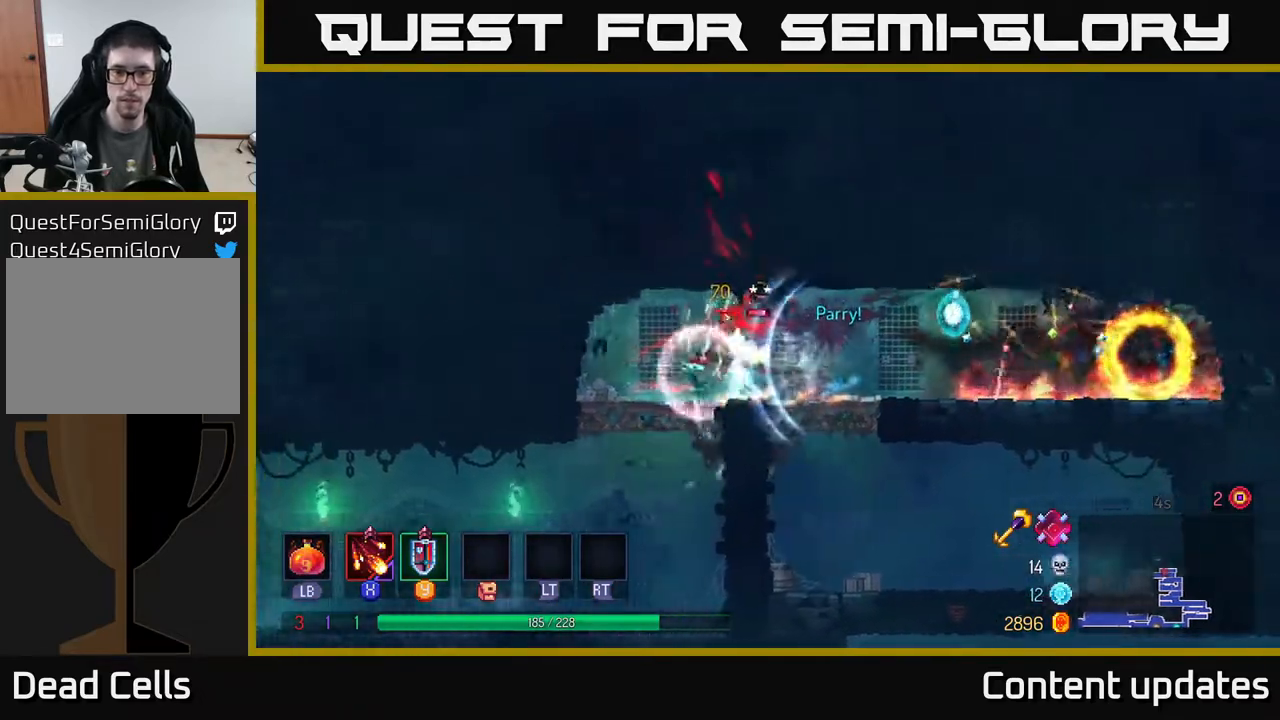
{"buttons": ["X"], "left_stick": "right", "right_stick": "center", "events": [[67, "left_stick", "right"], [133, "X", "down"], [233, "X", "up"], [467, "X", "down"]]}
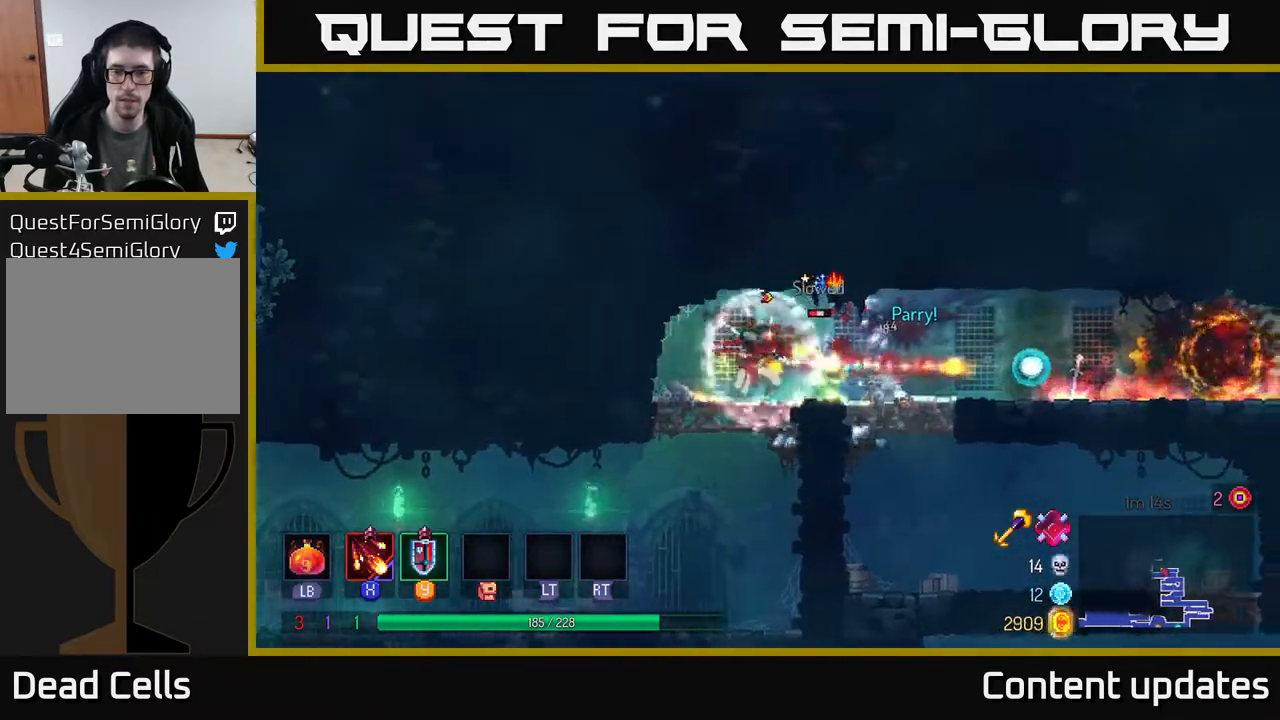
{"buttons": ["B"], "left_stick": "right", "right_stick": "center", "events": [[67, "X", "up"], [350, "B", "down"]]}
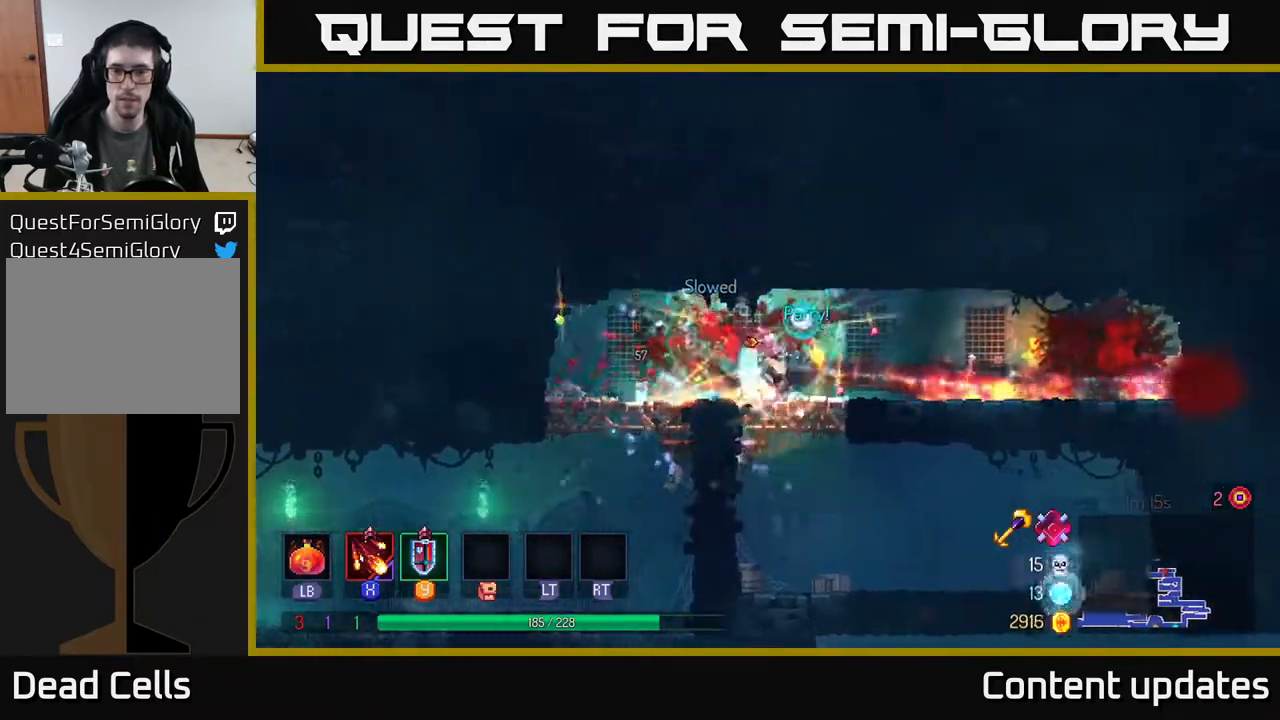
{"buttons": [], "left_stick": "left", "right_stick": "center", "events": [[17, "B", "up"], [150, "left_stick", "left"]]}
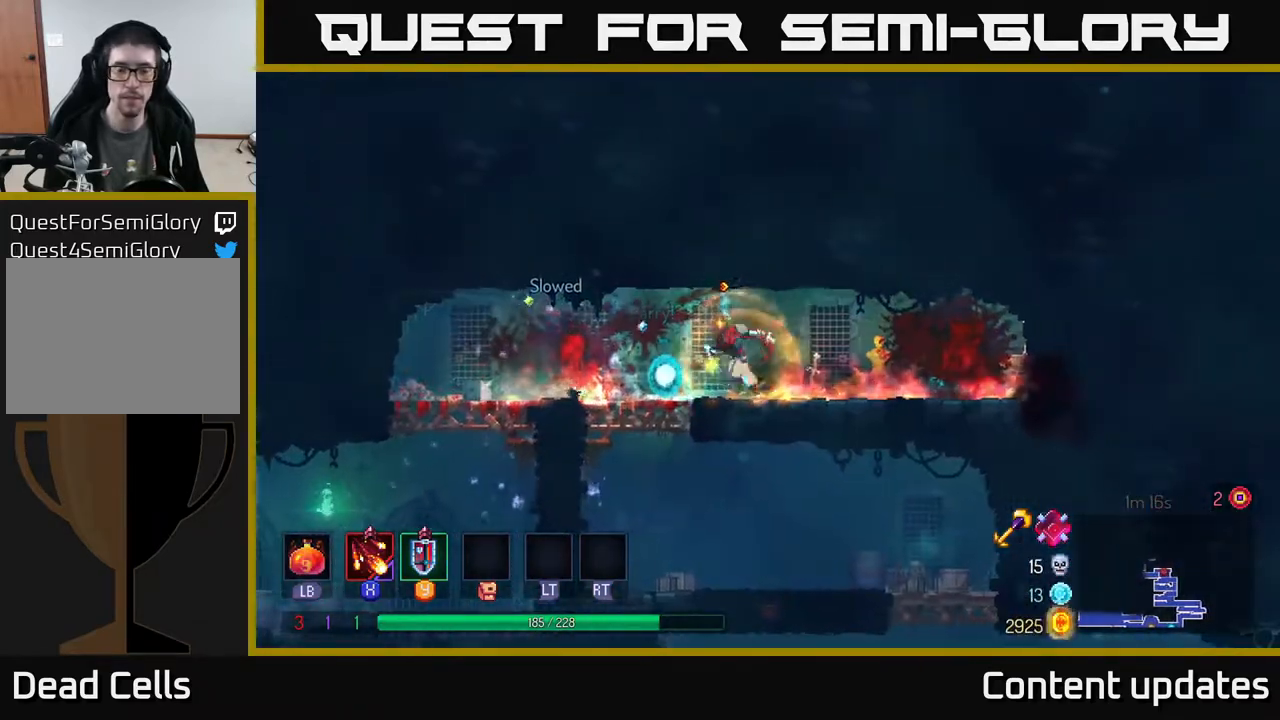
{"buttons": [], "left_stick": "left", "right_stick": "center", "events": []}
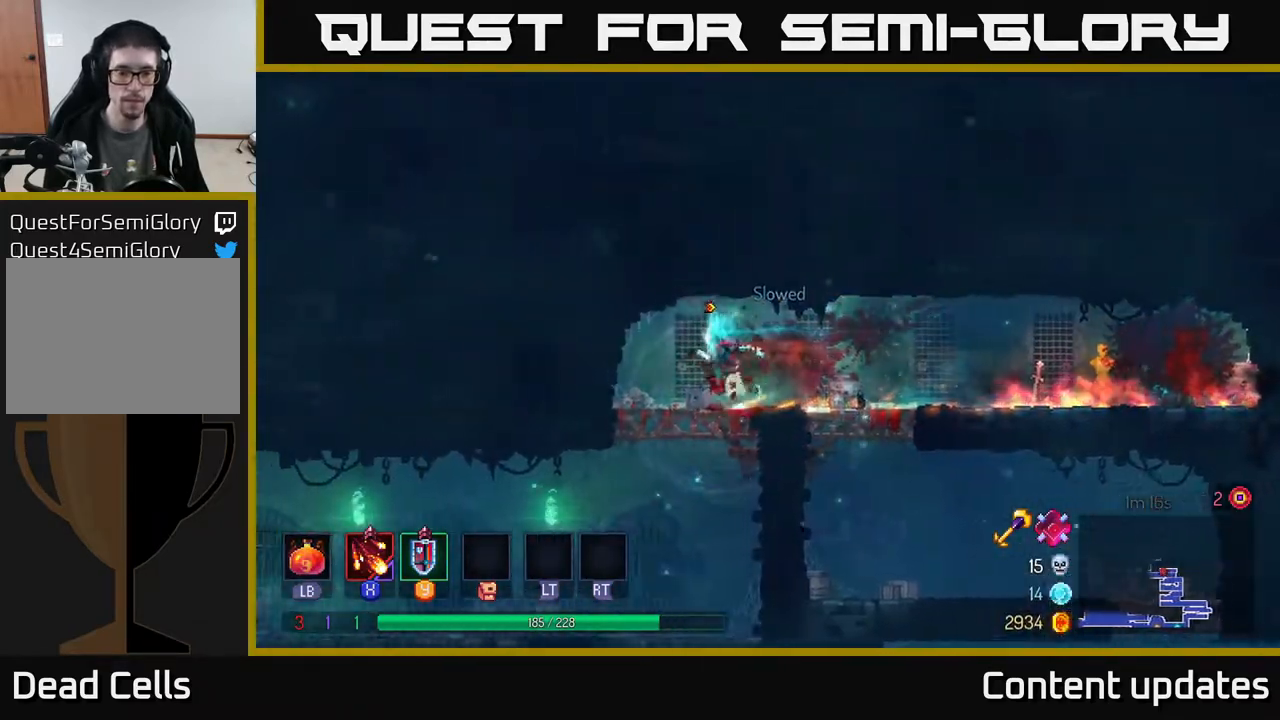
{"buttons": [], "left_stick": "left", "right_stick": "center", "events": [[117, "A", "down"], [117, "left_stick", "down"], [150, "A", "up"], [217, "A", "down"], [283, "A", "up"], [333, "B", "down"], [333, "left_stick", "left"], [450, "B", "up"]]}
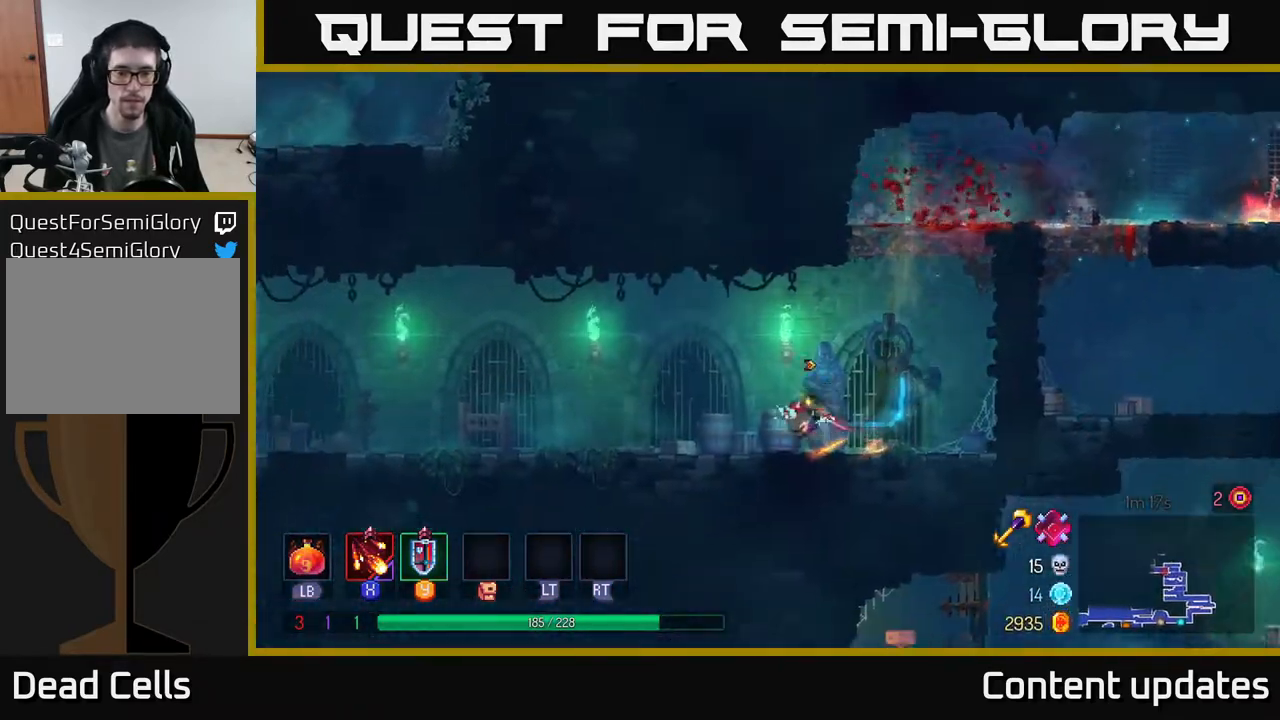
{"buttons": [], "left_stick": "left", "right_stick": "center", "events": []}
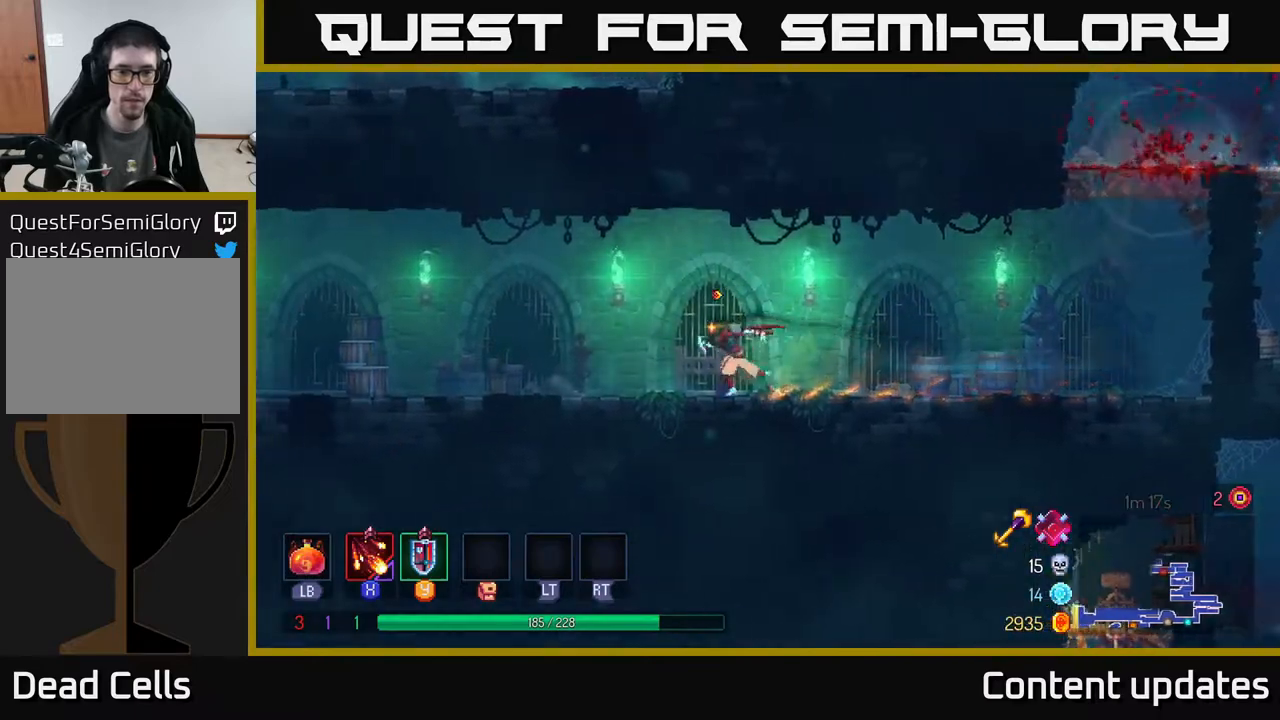
{"buttons": [], "left_stick": "left", "right_stick": "center", "events": []}
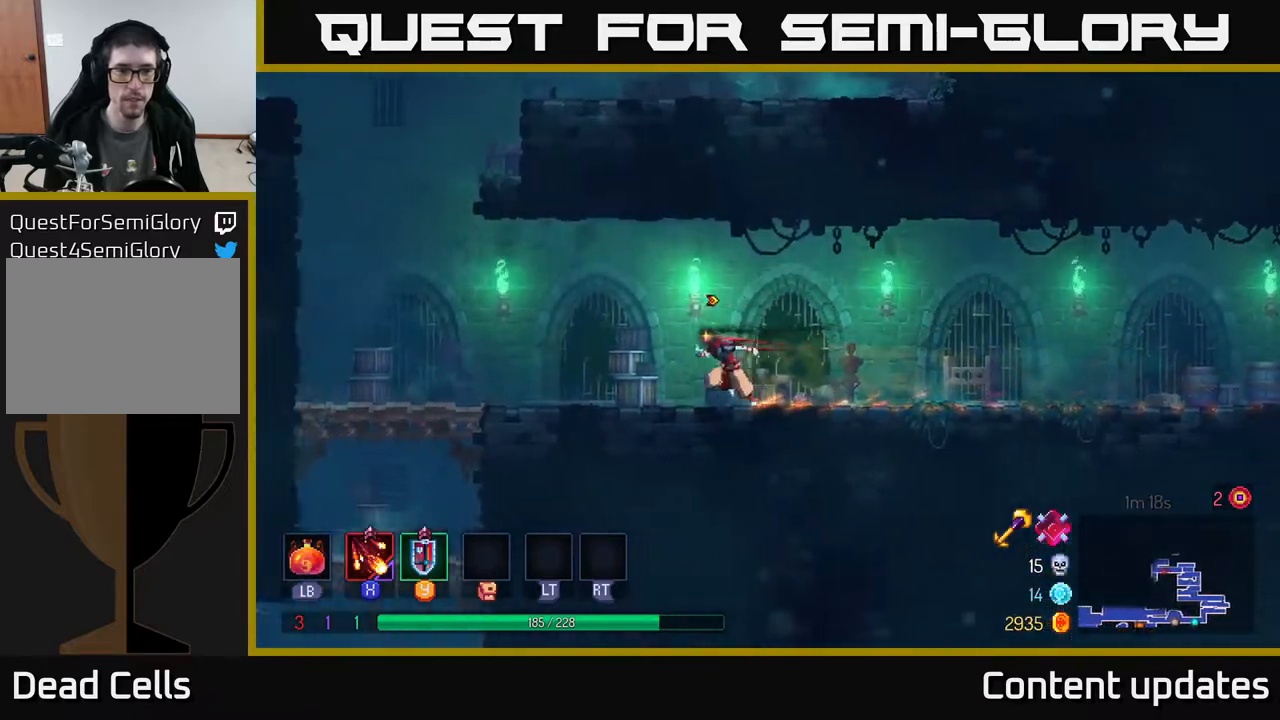
{"buttons": [], "left_stick": "left", "right_stick": "center", "events": [[367, "A", "down"], [500, "A", "up"]]}
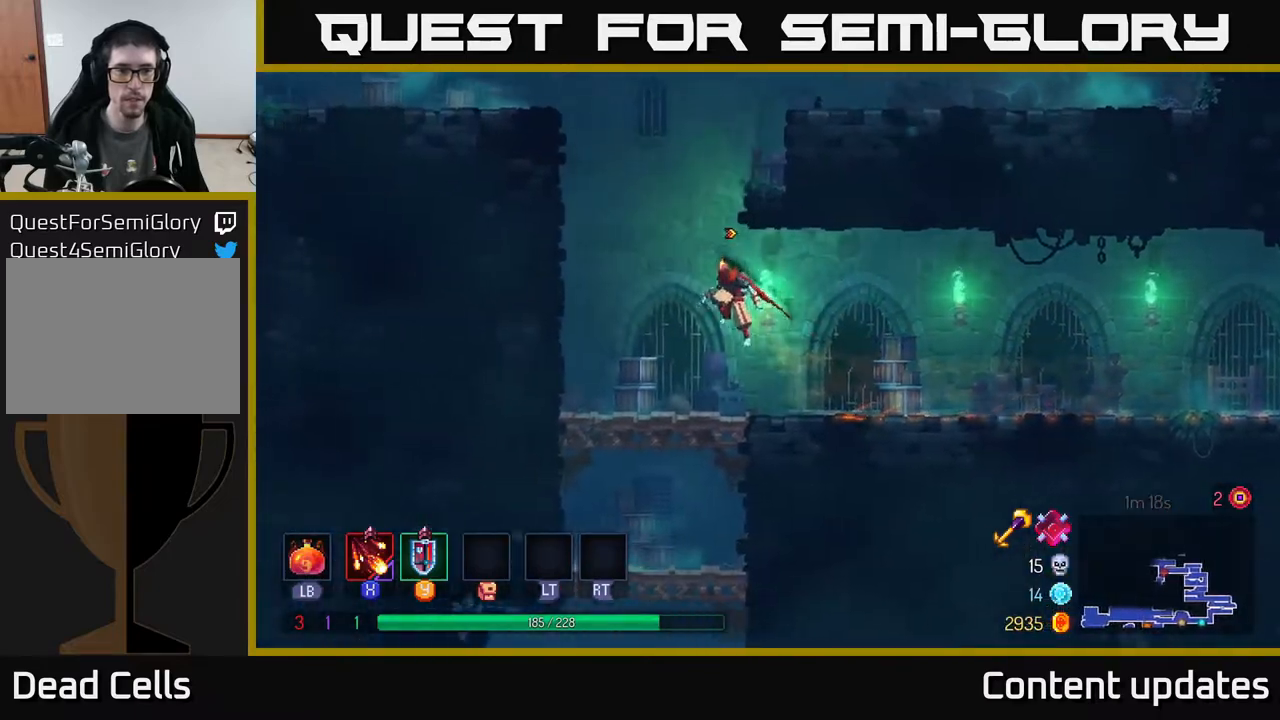
{"buttons": [], "left_stick": "up-right", "right_stick": "center", "events": [[67, "A", "down"], [67, "left_stick", "up-right"], [283, "A", "up"]]}
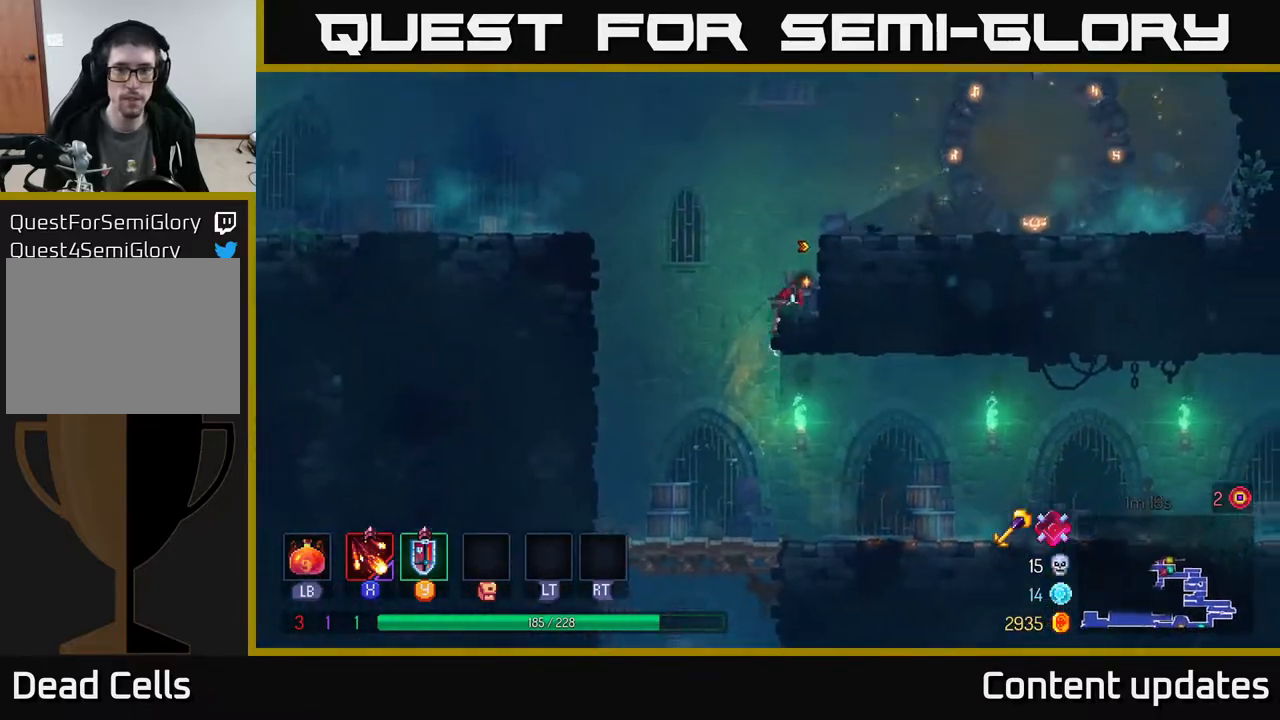
{"buttons": ["A"], "left_stick": "left", "right_stick": "center", "events": [[33, "A", "down"], [167, "A", "up"], [350, "left_stick", "left"], [467, "A", "down"]]}
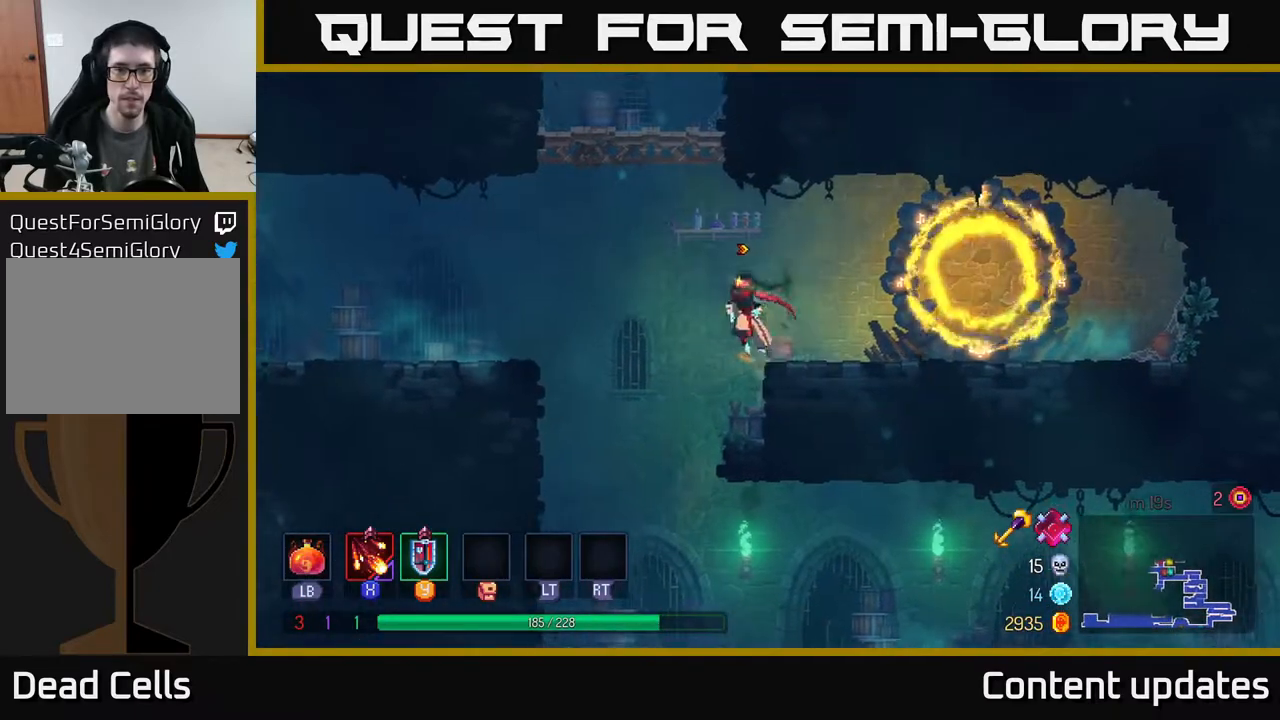
{"buttons": ["A"], "left_stick": "left", "right_stick": "center", "events": [[117, "A", "up"], [433, "A", "down"]]}
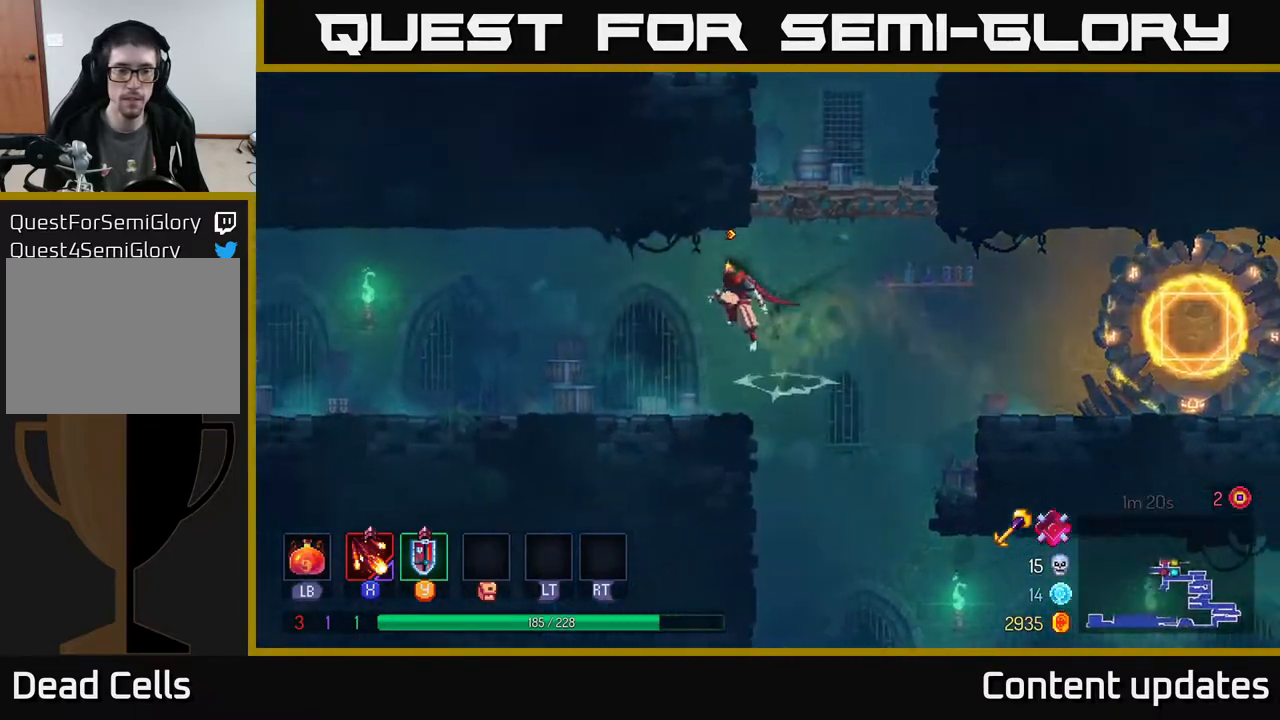
{"buttons": [], "left_stick": "left", "right_stick": "center", "events": [[33, "A", "up"], [250, "B", "down"], [433, "B", "up"]]}
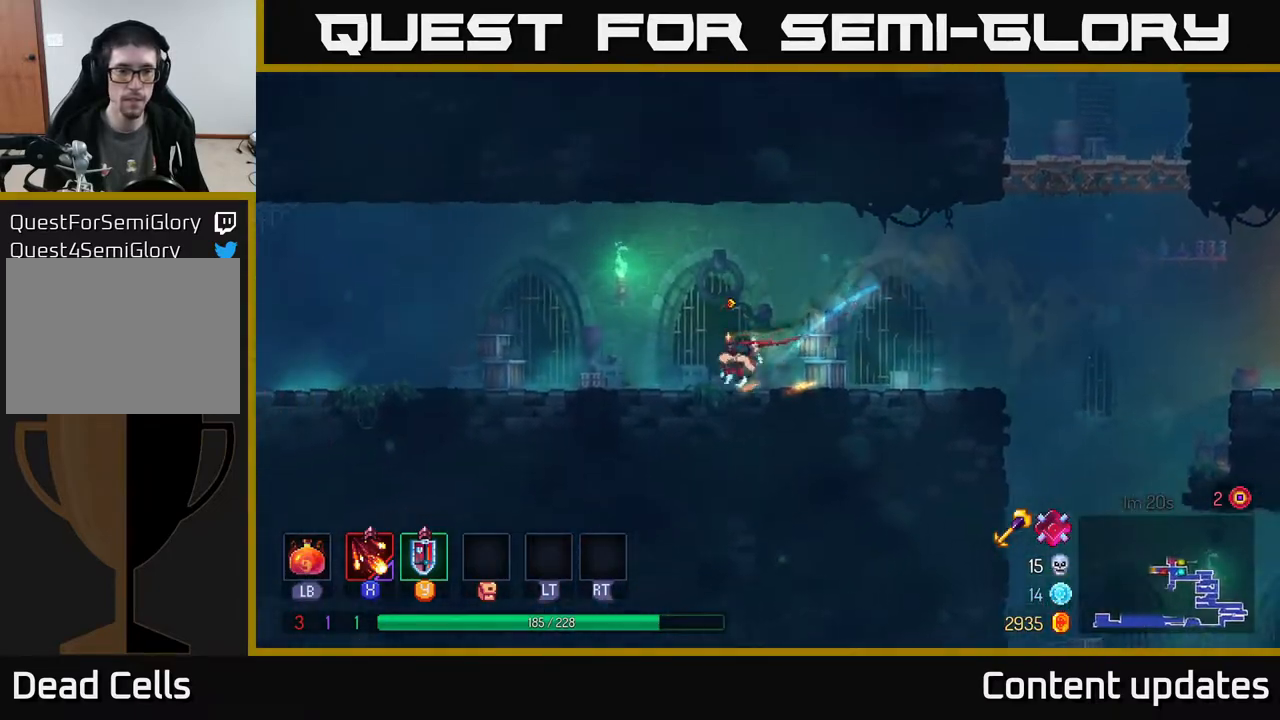
{"buttons": [], "left_stick": "left", "right_stick": "center", "events": []}
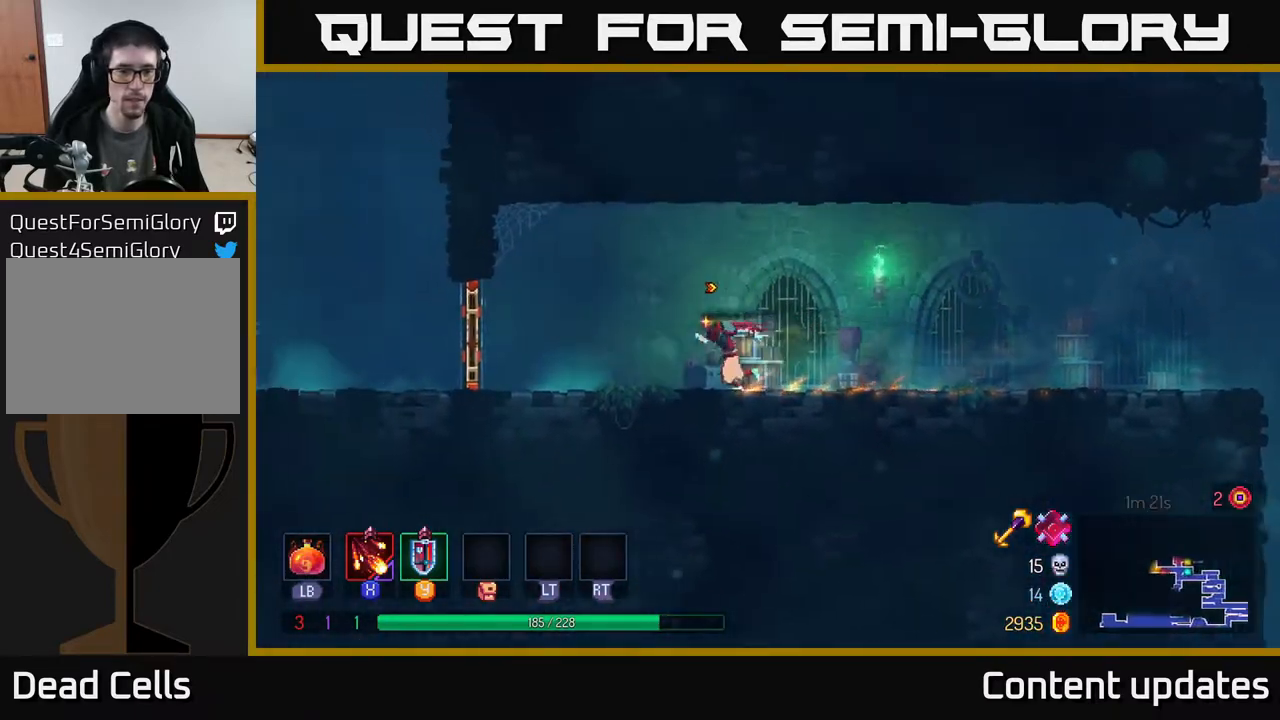
{"buttons": [], "left_stick": "left", "right_stick": "center", "events": [[317, "B", "down"], [483, "B", "up"]]}